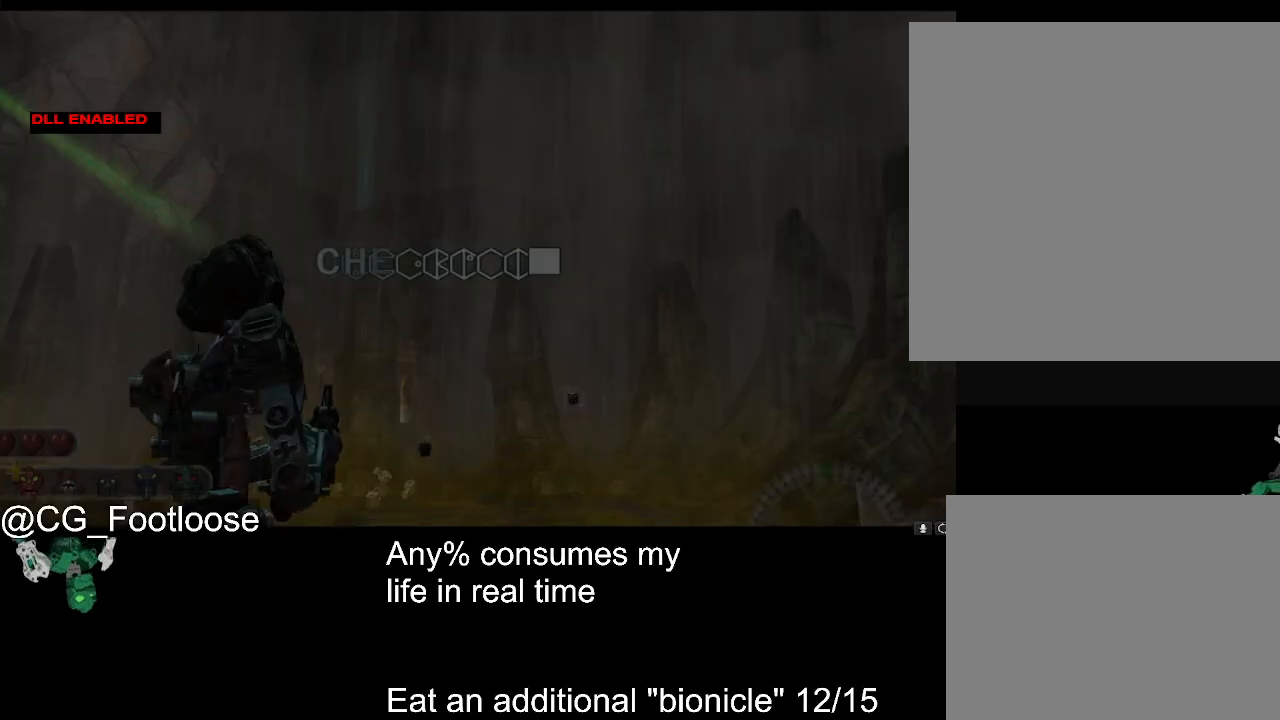
Gameplay with keyboard and mouse; each line is a JSON object with the keys and mouse buttons held at the frame after it. "events" lists presses ("down") and releases ("up") of "1", "a", "d", "down", "escape", "left", "q", "return", "right", "s", "space", "up", "w", "mouse_left", "mouse_wheel_up" and "mouse_wheel_down" between this image and that frame as [ms after this image, input, new state], when the widget could be followed in between. "mouse_left", "mouse_wheel_up", "mouse_wheel_down" = the "left", "wheel_up", "wheel_down" buttons of the "mouse" list. No other keys are recorded. Not read: mouse_move.
{"keys": ["escape"], "mouse": [], "events": [[467, "escape", "down"]]}
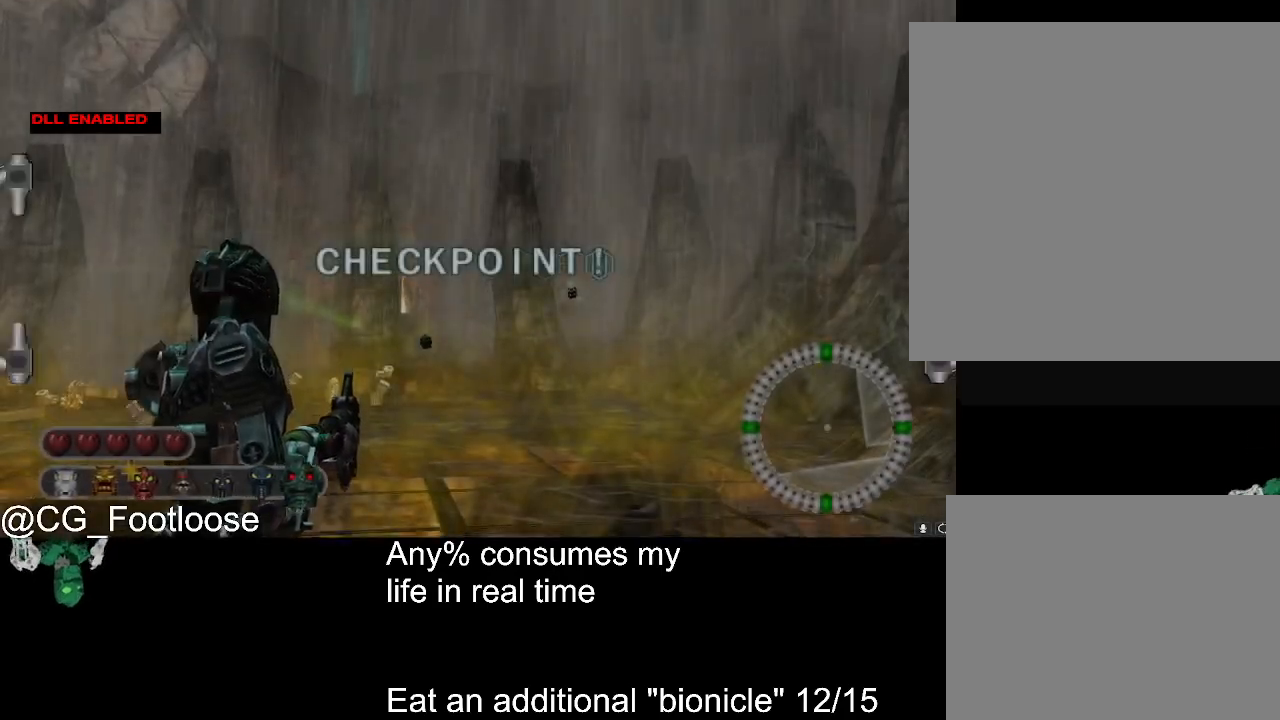
{"keys": [], "mouse": [], "events": [[50, "escape", "up"], [333, "mouse_wheel_down", "down"], [483, "mouse_wheel_down", "up"]]}
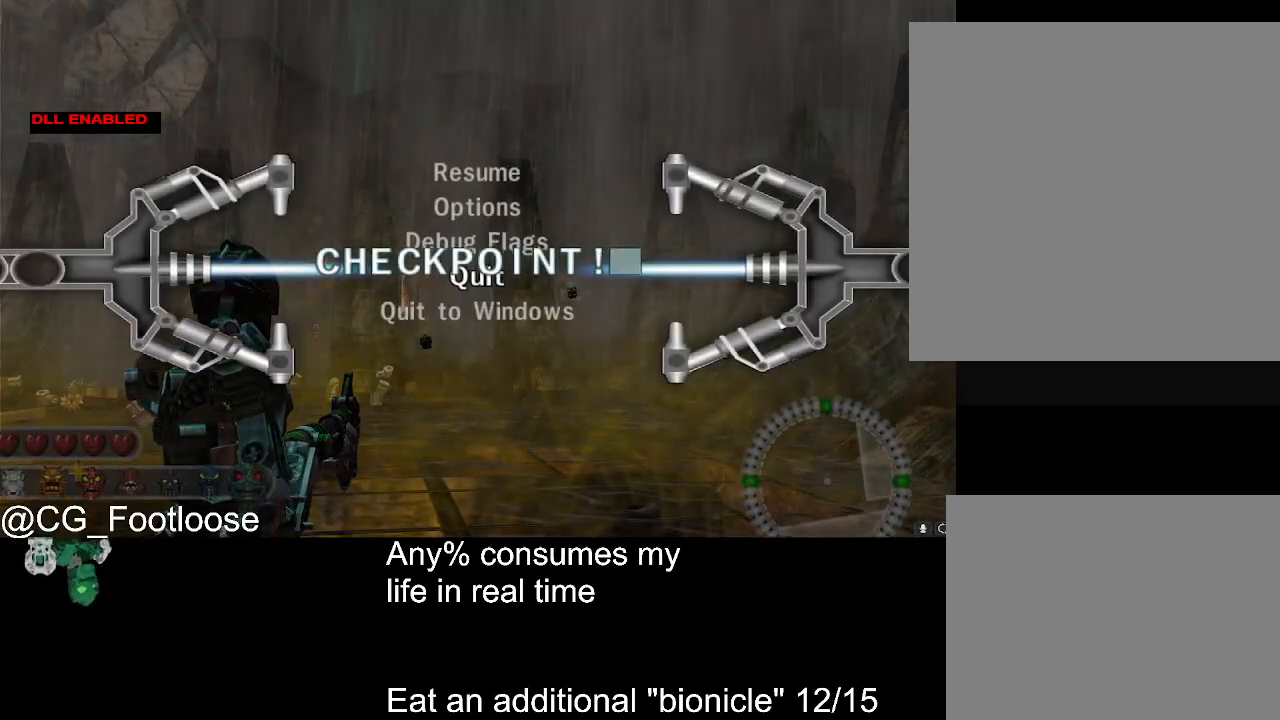
{"keys": [], "mouse": [], "events": [[217, "mouse_left", "down"], [250, "mouse_left", "up"], [450, "mouse_wheel_up", "down"], [500, "mouse_wheel_up", "up"]]}
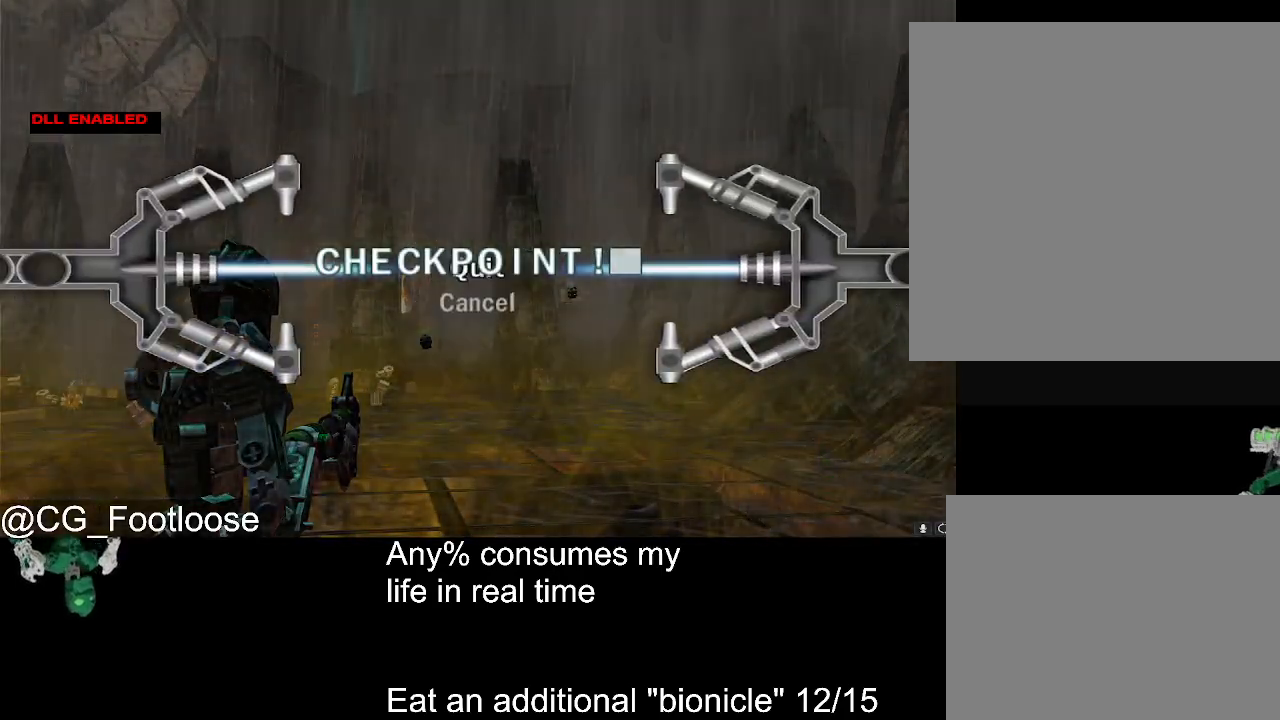
{"keys": [], "mouse": [], "events": [[133, "mouse_left", "down"], [183, "mouse_left", "up"]]}
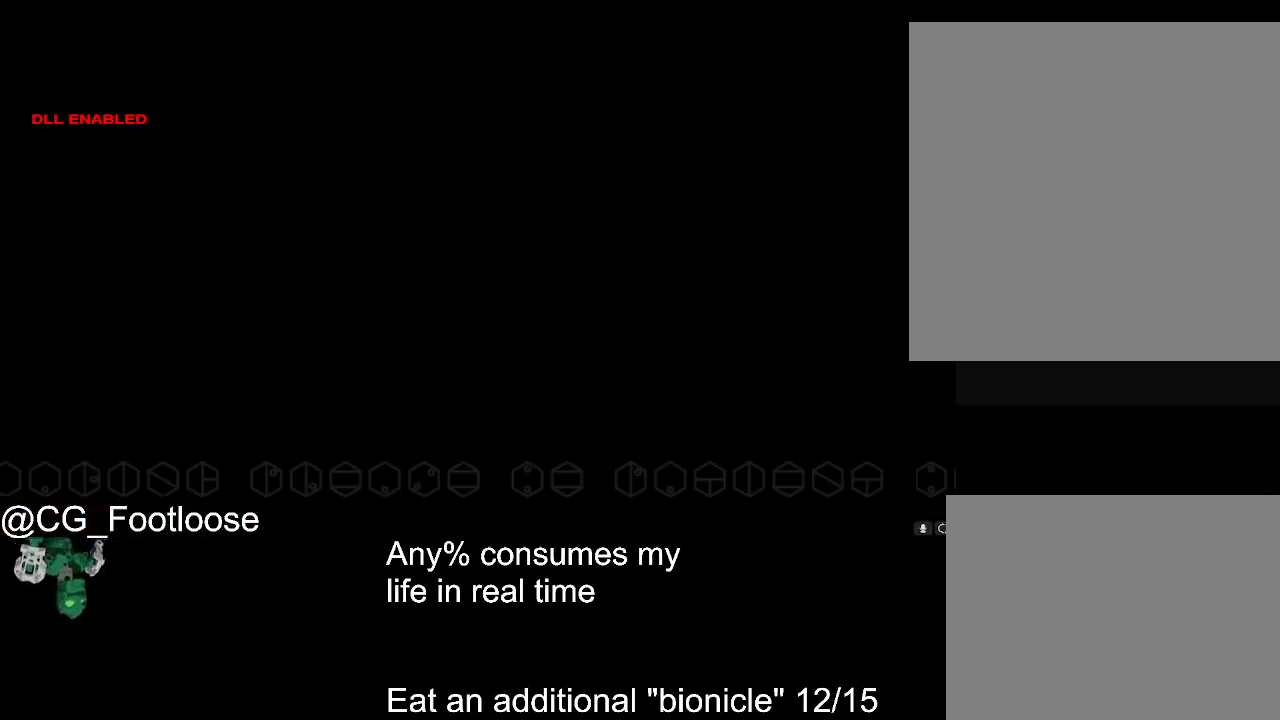
{"keys": [], "mouse": [], "events": []}
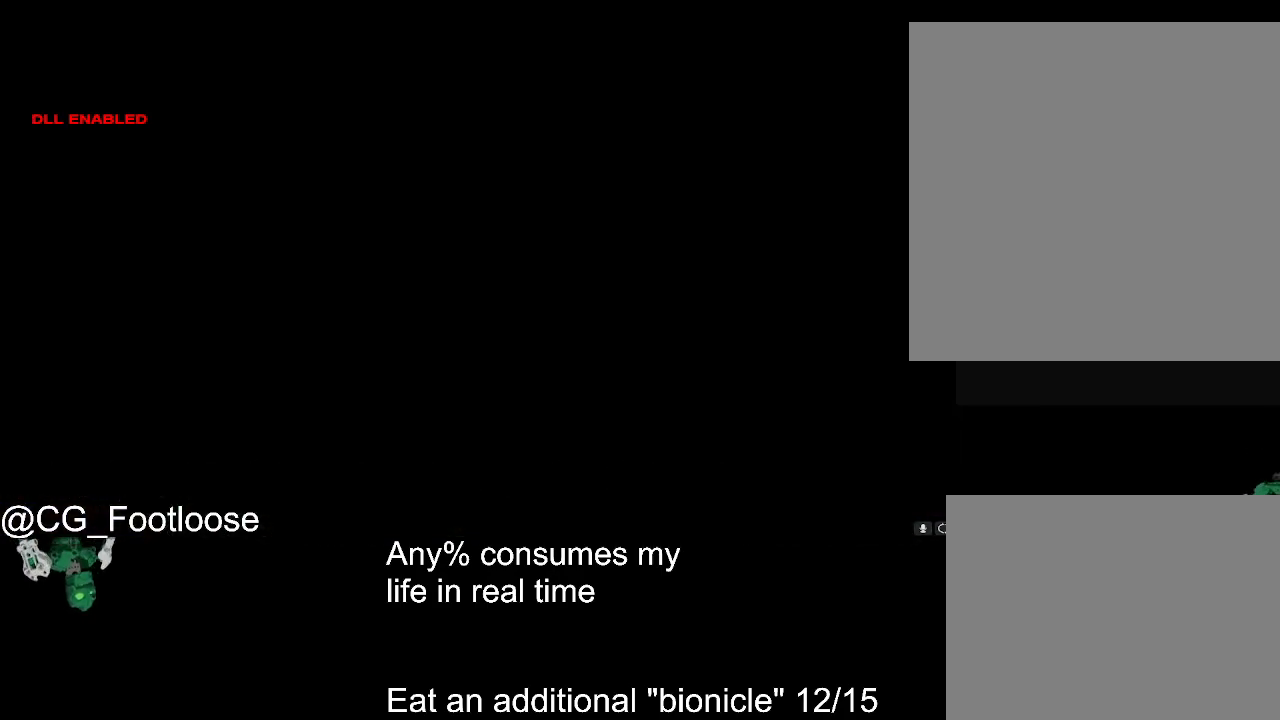
{"keys": ["d", "w"], "mouse": [], "events": [[217, "d", "down"], [217, "w", "down"]]}
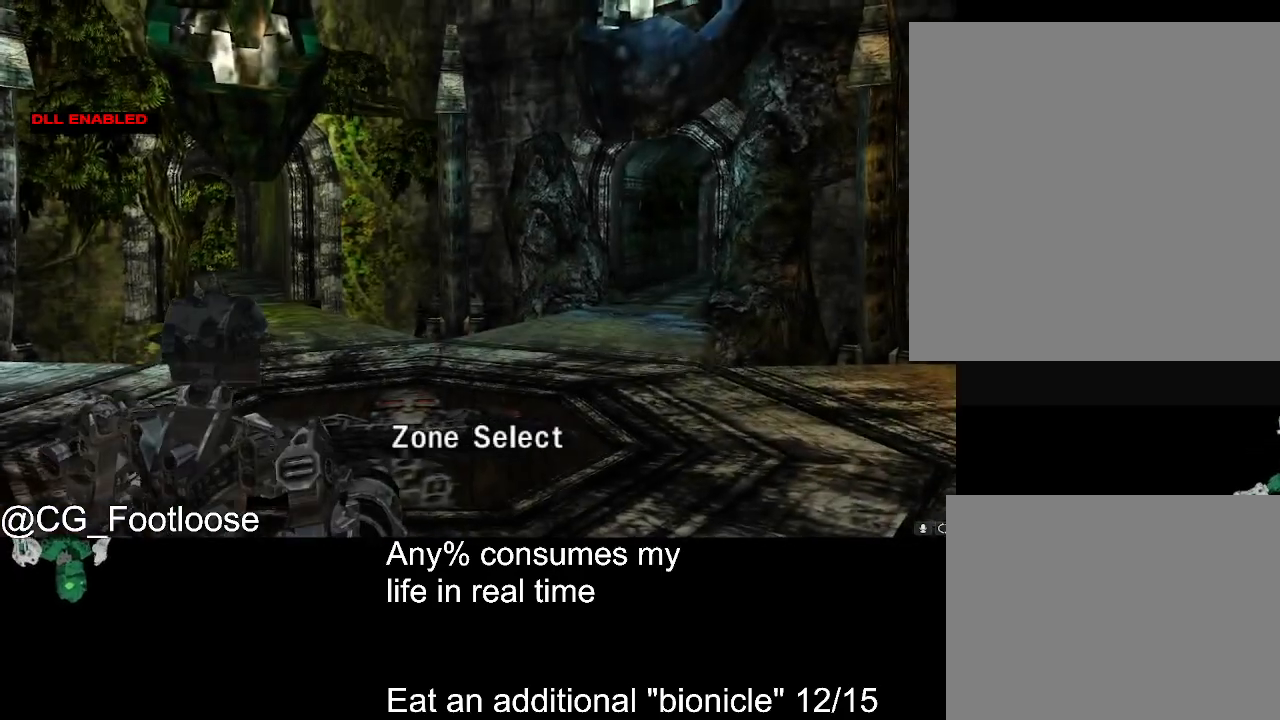
{"keys": ["d", "w"], "mouse": [], "events": [[267, "mouse_wheel_down", "down"], [317, "mouse_wheel_down", "up"]]}
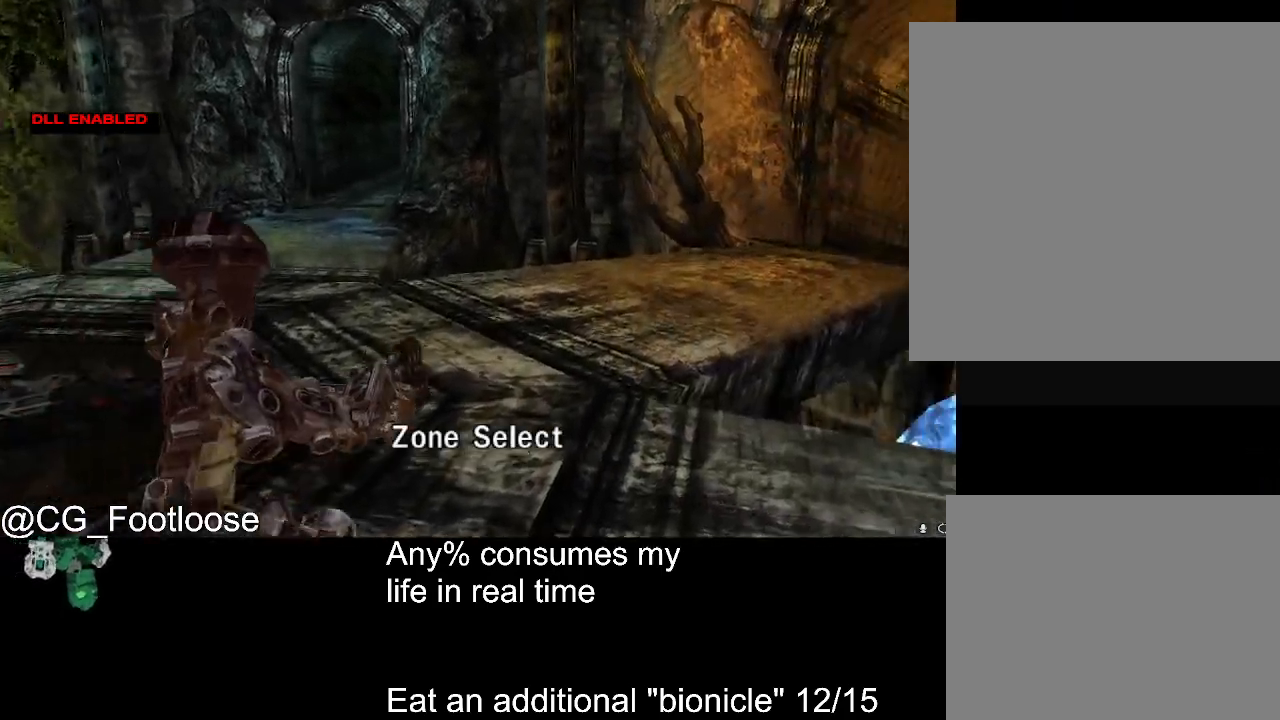
{"keys": ["d", "w"], "mouse": [], "events": []}
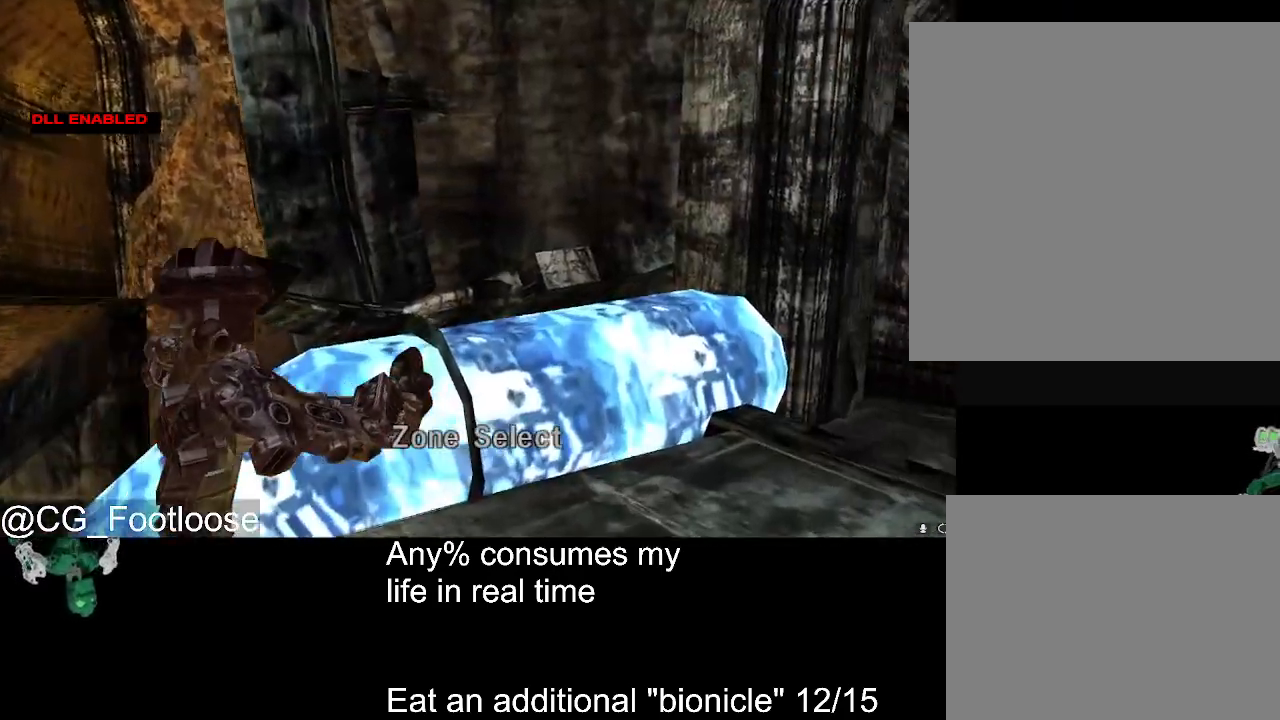
{"keys": ["d", "w"], "mouse": ["left"], "events": [[400, "mouse_left", "down"]]}
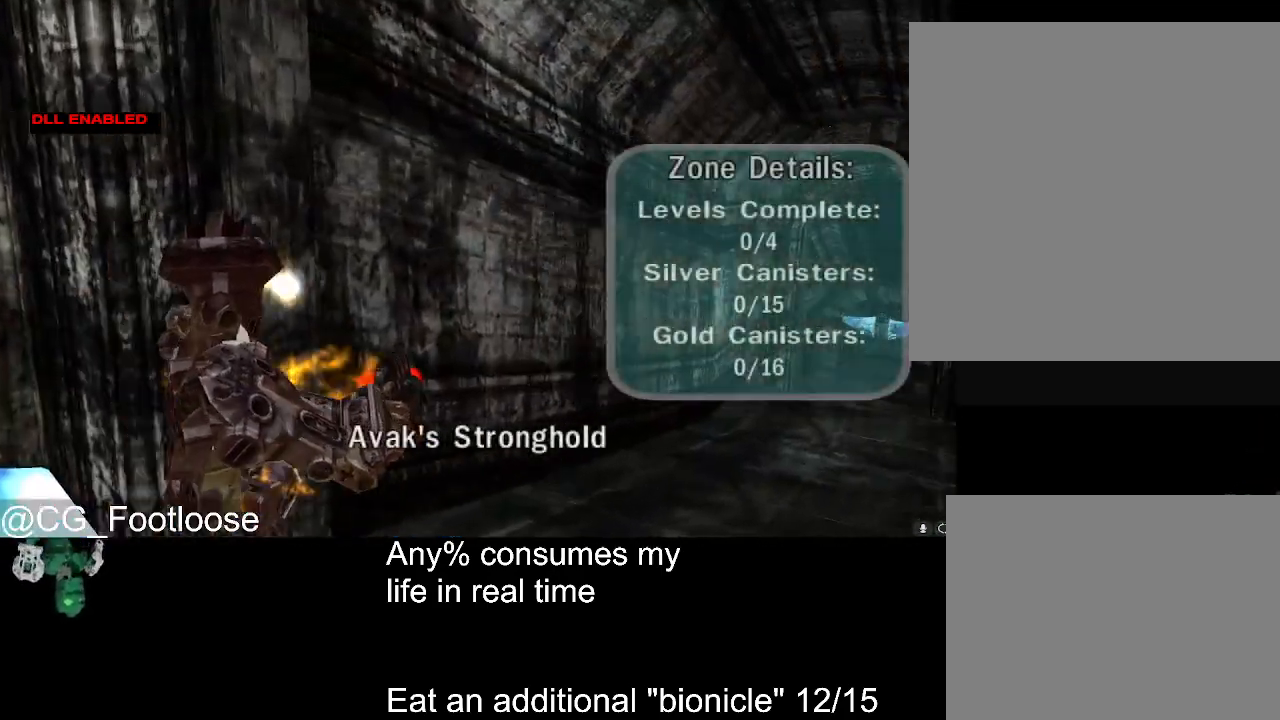
{"keys": ["d", "w"], "mouse": ["left"], "events": []}
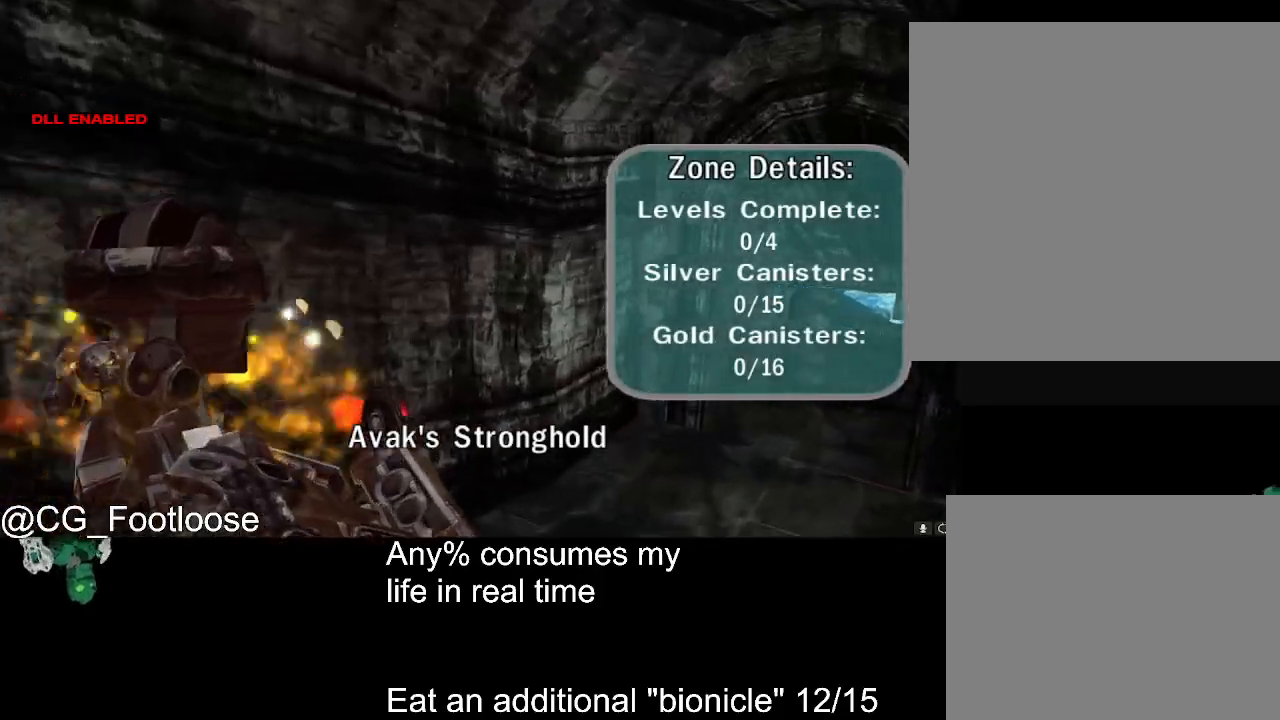
{"keys": ["d", "w"], "mouse": ["left"], "events": []}
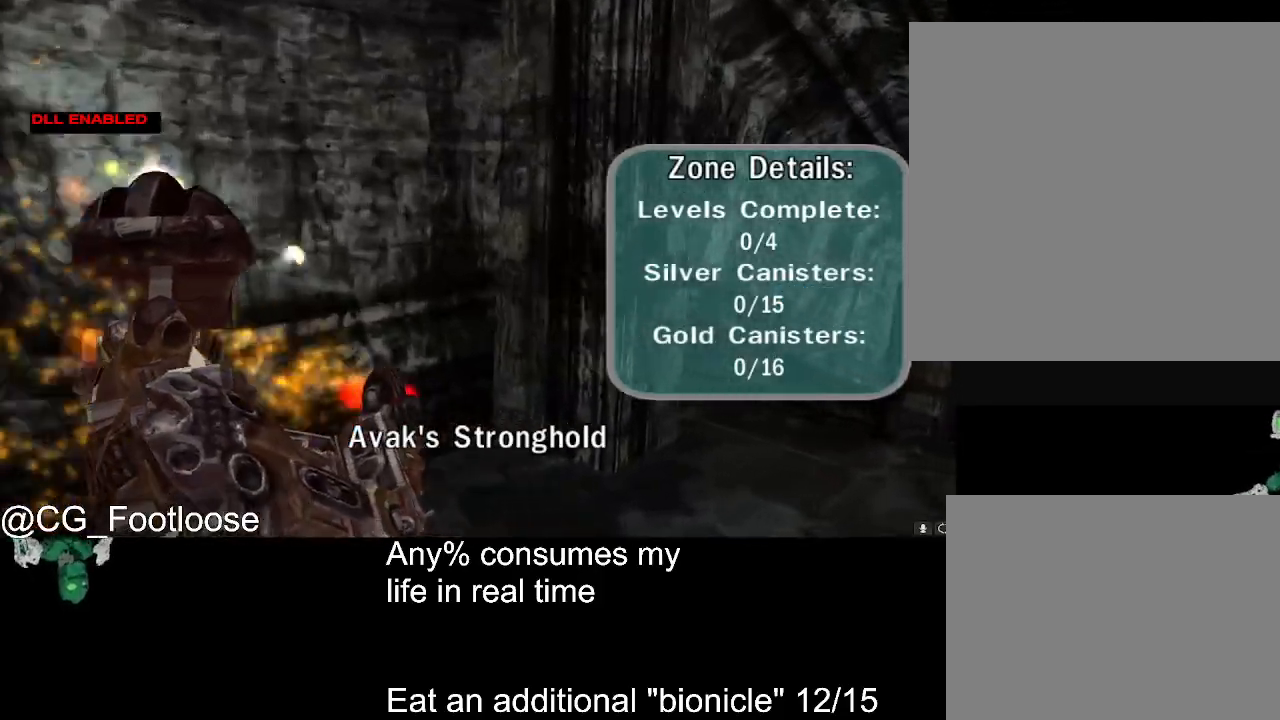
{"keys": ["d", "w"], "mouse": ["left"], "events": []}
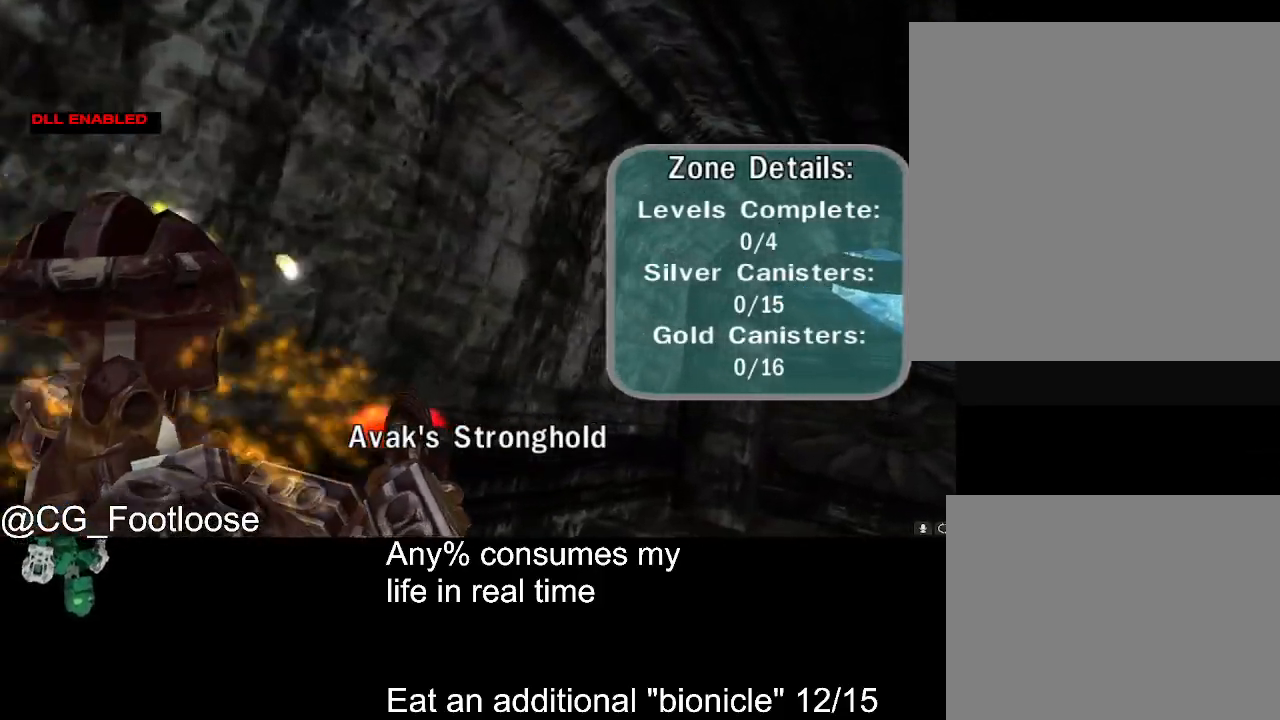
{"keys": ["d", "w"], "mouse": ["left"], "events": []}
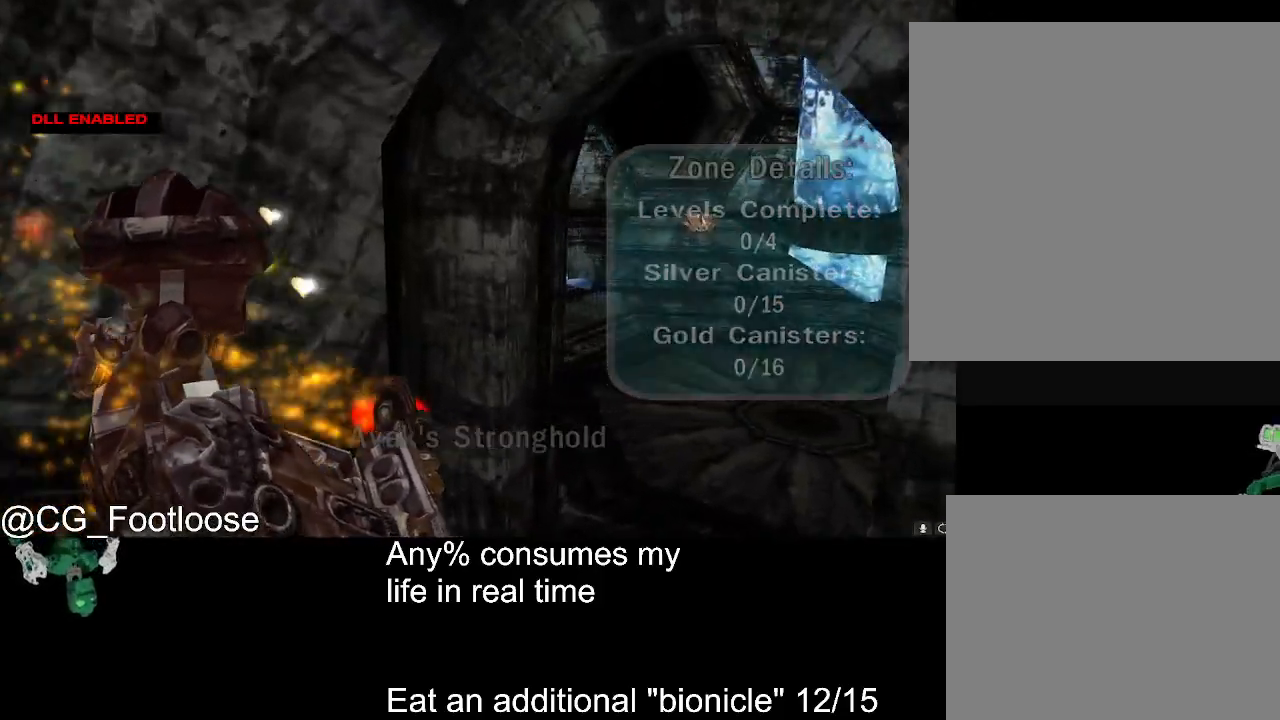
{"keys": ["w"], "mouse": ["left"], "events": [[150, "d", "up"], [200, "a", "down"], [200, "mouse_left", "up"], [483, "a", "up"], [483, "mouse_left", "down"]]}
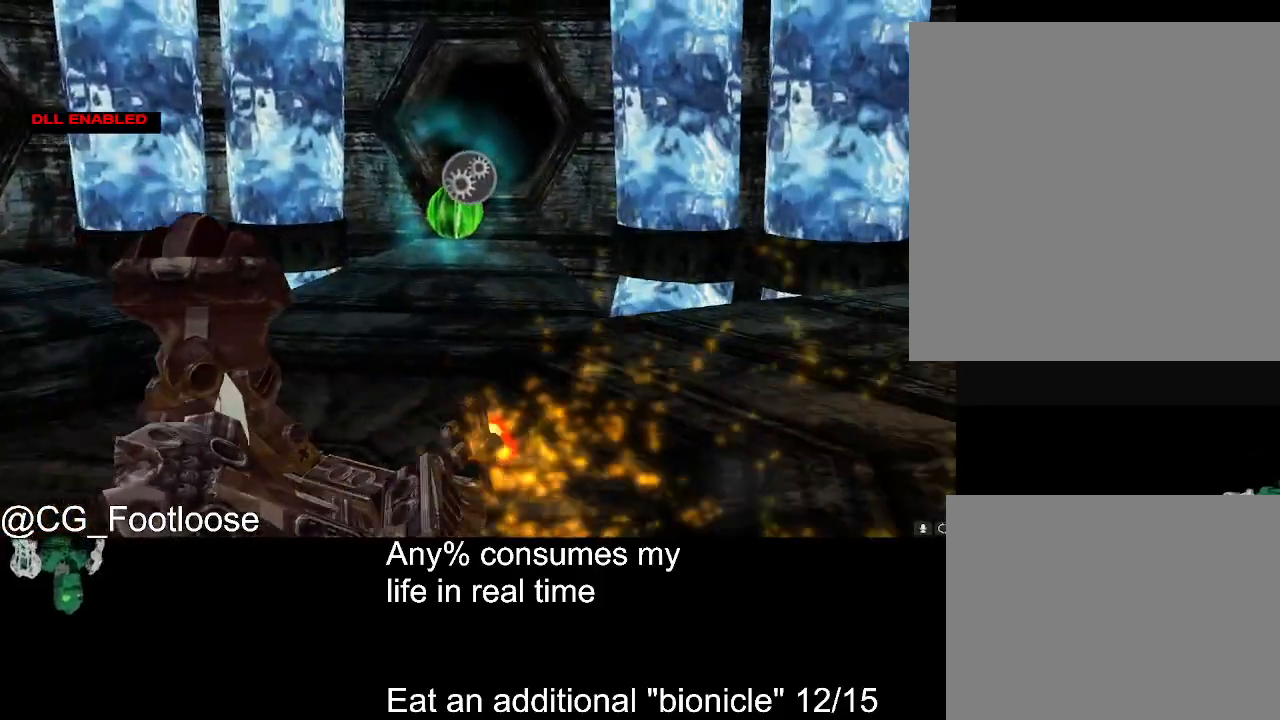
{"keys": ["space", "w"], "mouse": ["left"], "events": [[17, "space", "down"]]}
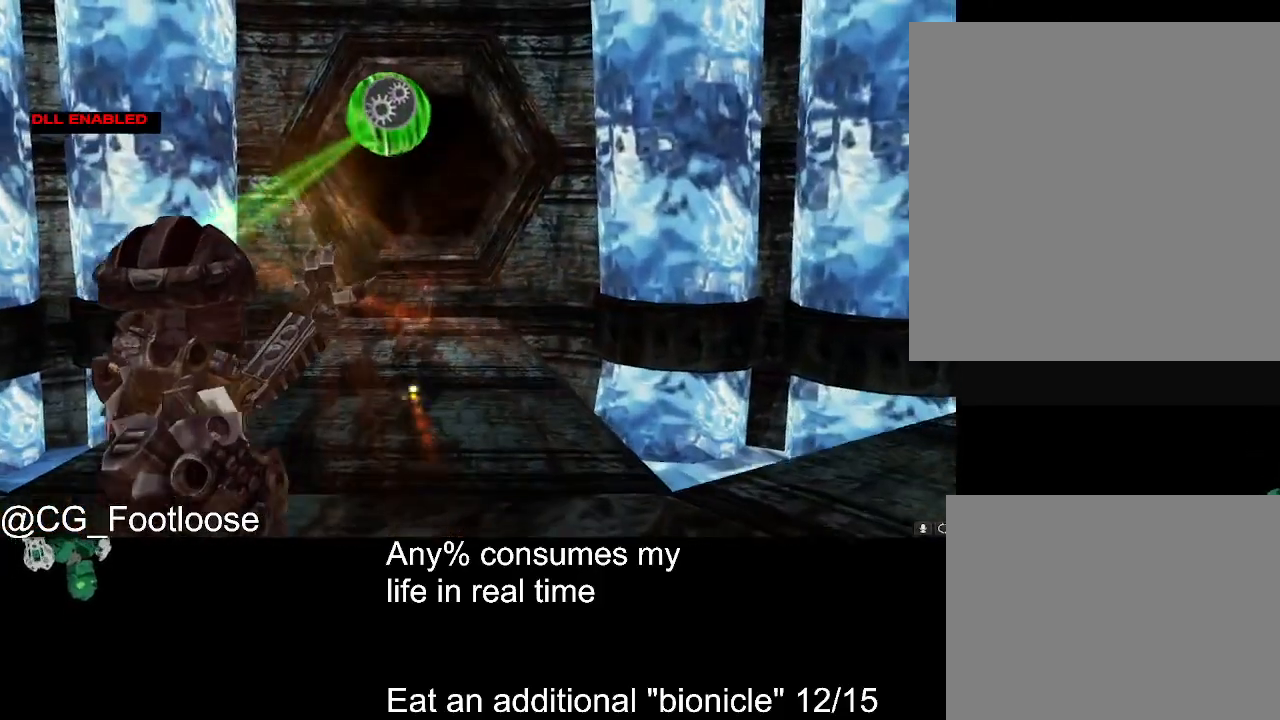
{"keys": ["space", "w"], "mouse": ["left"], "events": []}
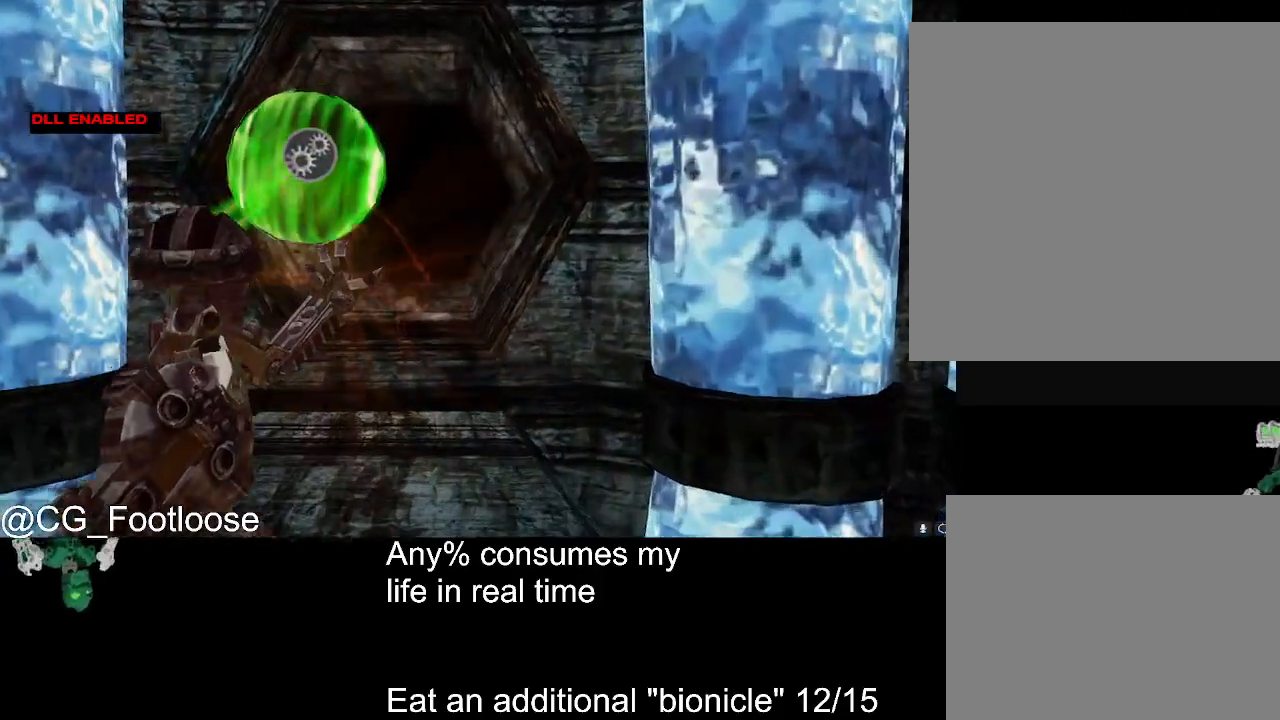
{"keys": ["space", "w"], "mouse": ["left"], "events": []}
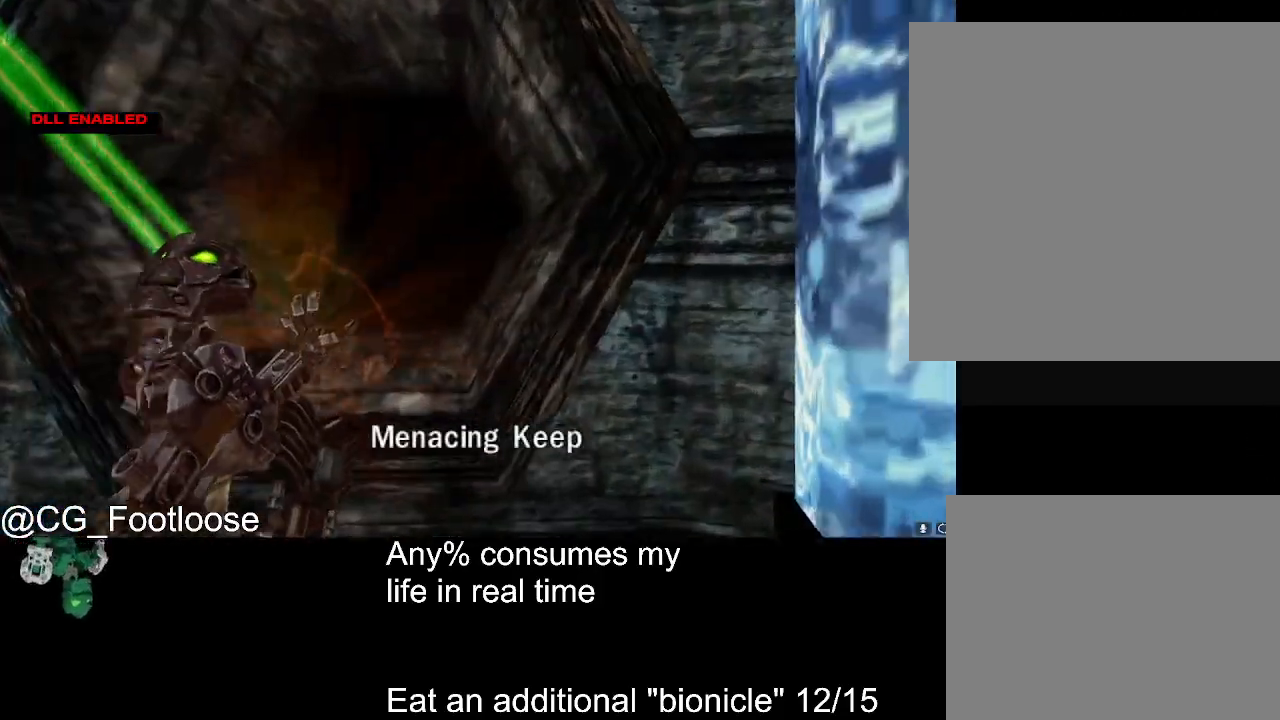
{"keys": [], "mouse": [], "events": [[17, "w", "up"], [67, "mouse_left", "up"], [67, "space", "up"]]}
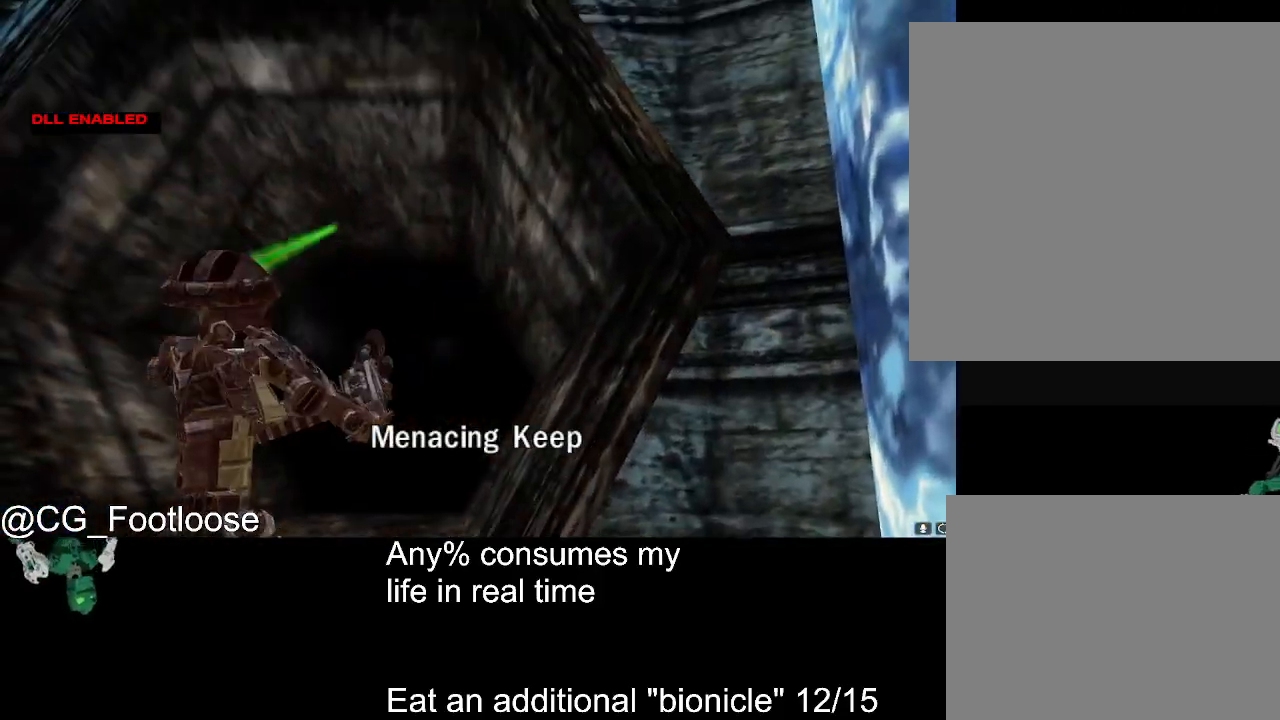
{"keys": [], "mouse": [], "events": [[367, "mouse_left", "down"], [417, "mouse_left", "up"]]}
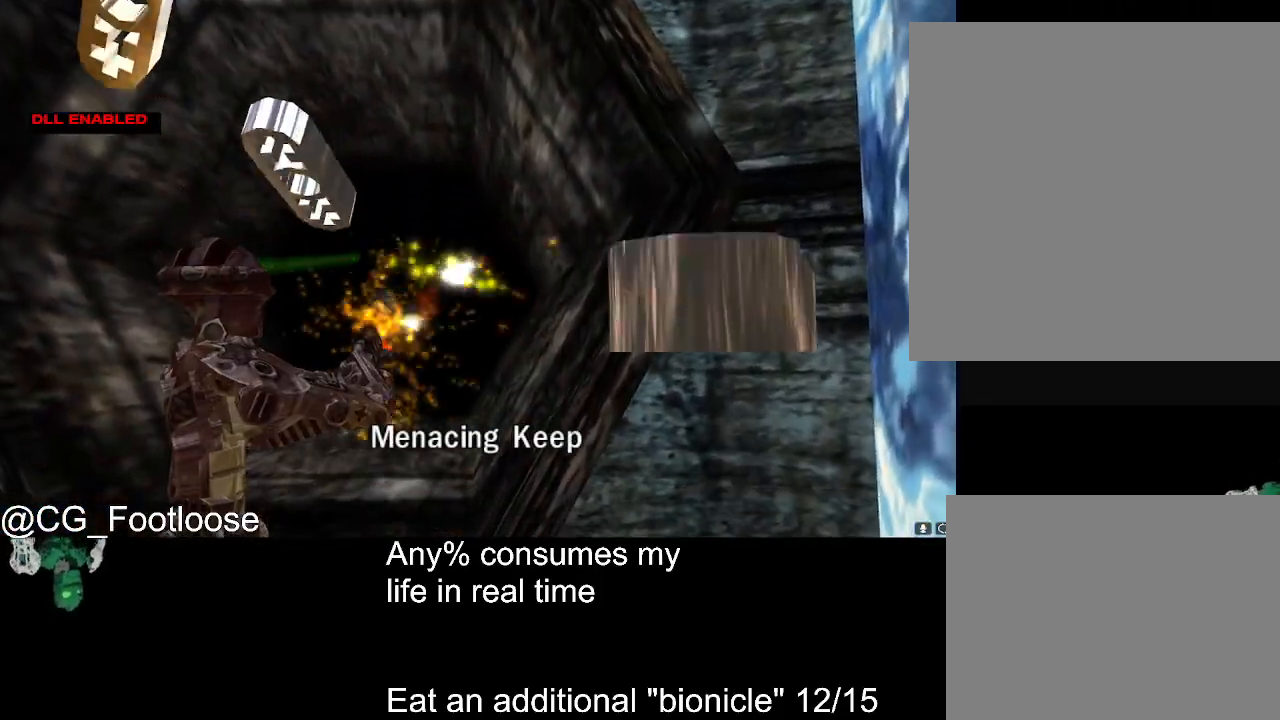
{"keys": [], "mouse": ["left"], "events": [[17, "mouse_left", "down"], [100, "mouse_left", "up"], [150, "mouse_left", "down"], [250, "mouse_left", "up"], [300, "mouse_left", "down"], [333, "mouse_left", "up"], [433, "mouse_left", "down"]]}
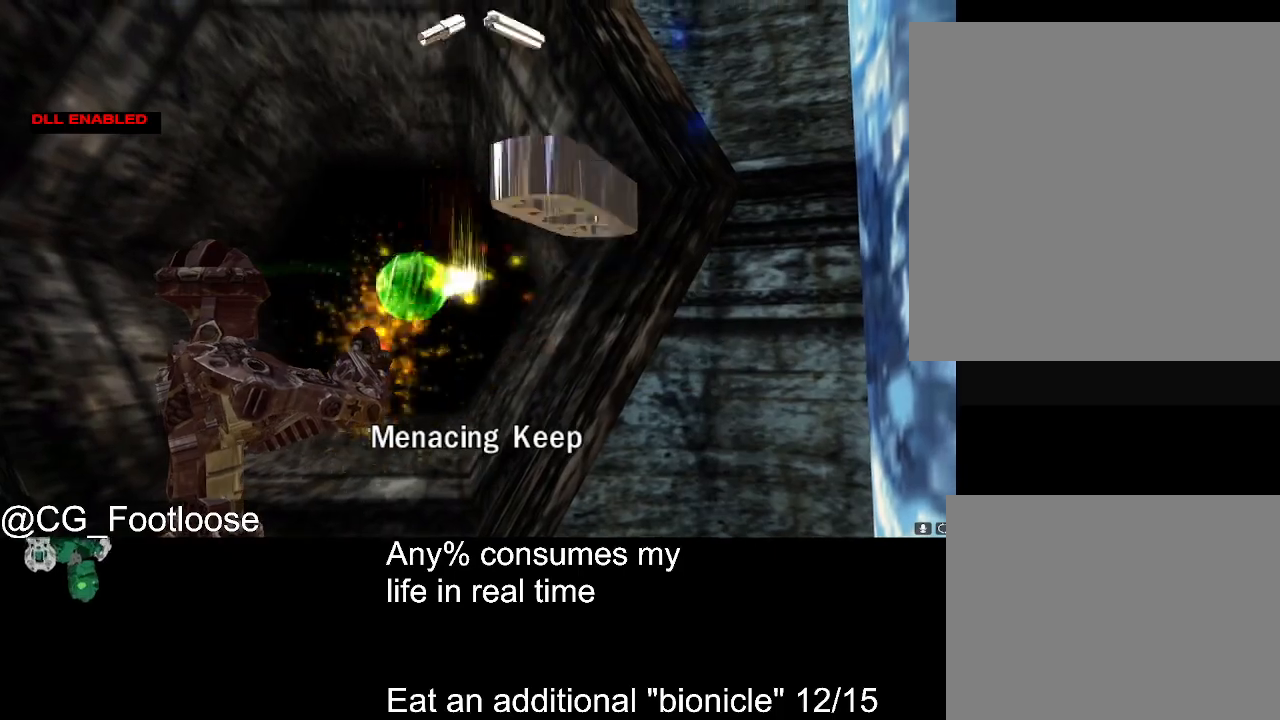
{"keys": [], "mouse": ["left"], "events": [[17, "mouse_left", "up"], [67, "mouse_left", "down"], [167, "mouse_left", "up"], [217, "mouse_left", "down"], [300, "mouse_left", "up"], [350, "mouse_left", "down"], [450, "mouse_left", "up"], [500, "mouse_left", "down"]]}
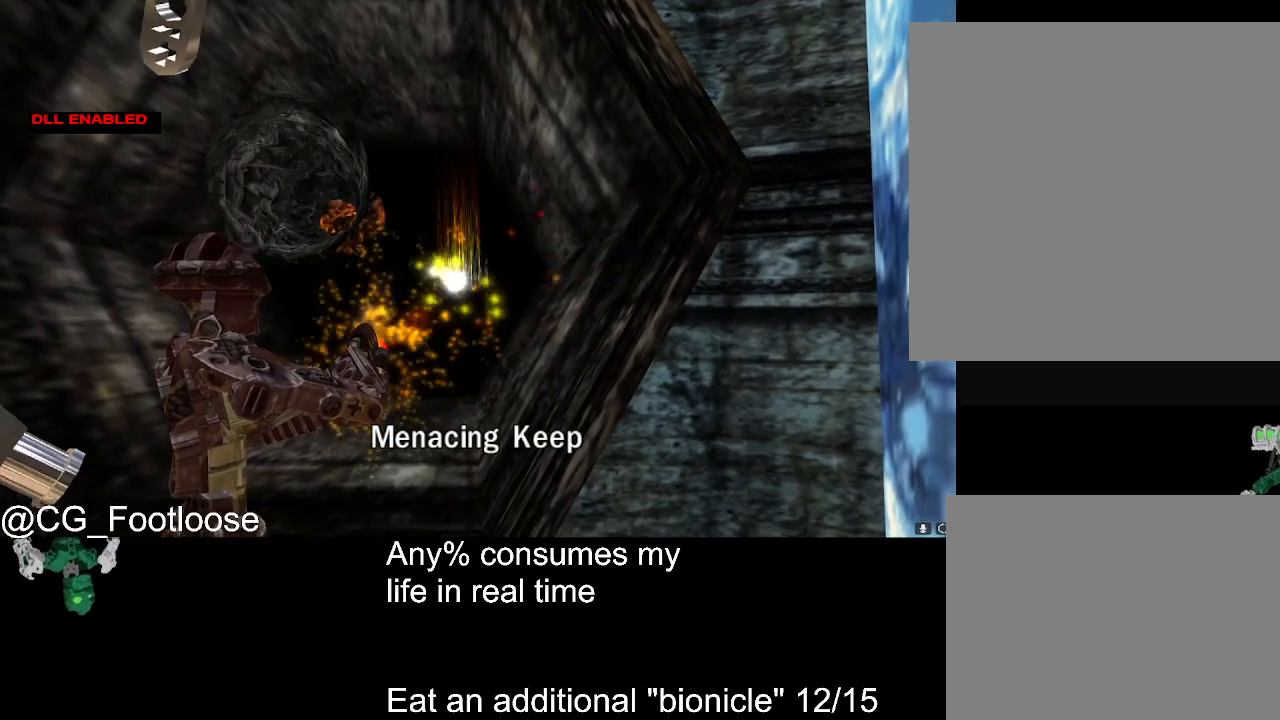
{"keys": [], "mouse": [], "events": [[83, "mouse_left", "up"], [183, "mouse_left", "down"], [267, "mouse_left", "up"], [367, "mouse_left", "down"], [417, "mouse_left", "up"]]}
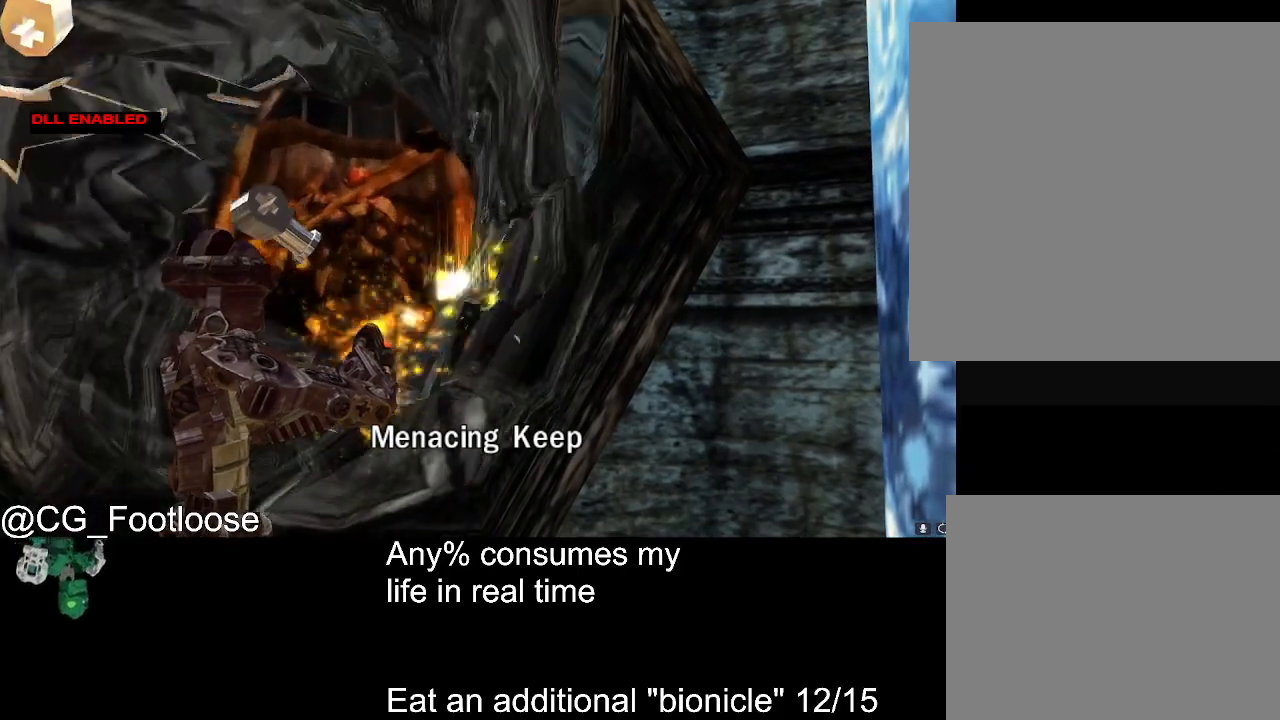
{"keys": [], "mouse": ["left"], "events": [[17, "mouse_left", "down"], [200, "mouse_left", "up"], [300, "mouse_left", "down"], [383, "mouse_left", "up"], [483, "mouse_left", "down"]]}